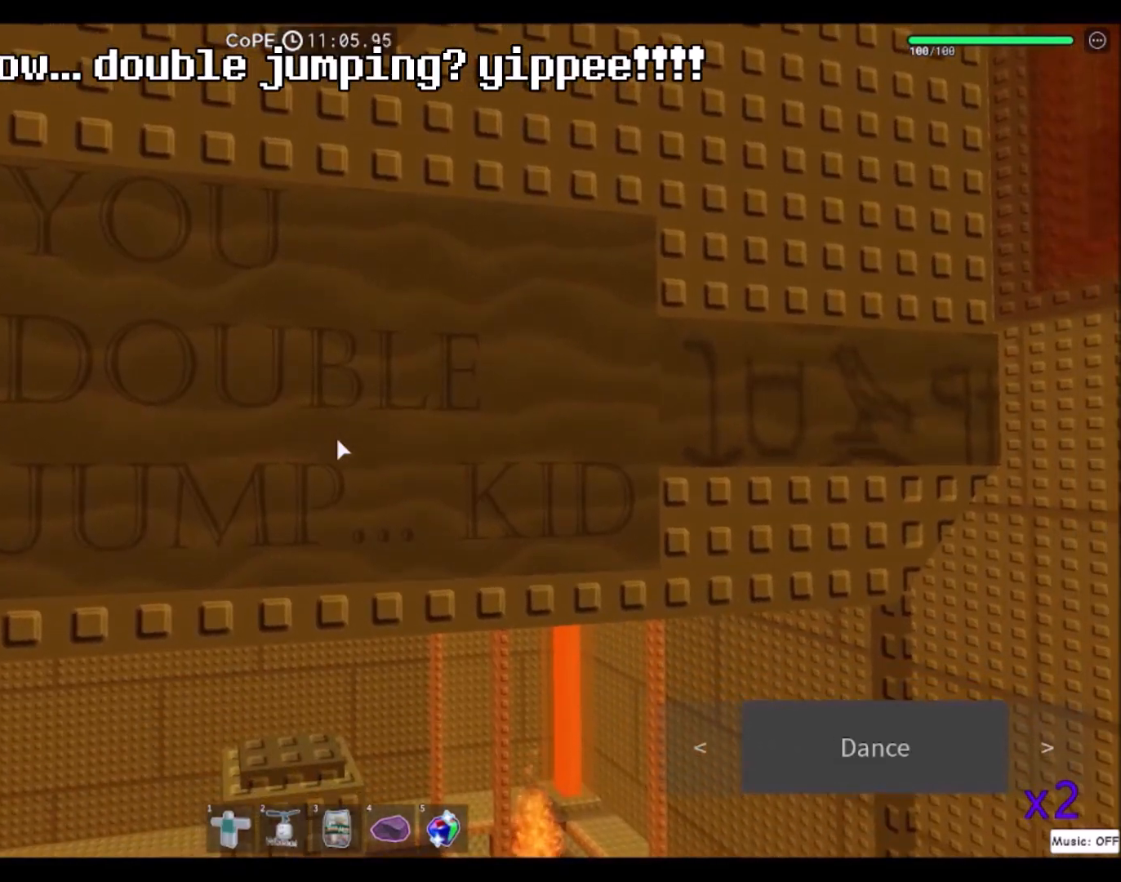
Gameplay with keyboard and mouse; each line is a JSON object with the keys and mouse buttons held at the frame after it. "events" lists presses ("down") and releases ("up") of "a", "ctrl", "d", "e", "f", "q", "r", "s", "shift", "space", "tab", "w", "mouse_left", "mouse_wheel", "mouse_right", "mouse_mb4" and "mouse_mb5" between this image and that frame as [ms after this image, input, new state], when the widget could be followed in between. "mouse_left", "mouse_wheel", "mouse_right", "mouse_mb4", "mouse_mb5" = the "left", "wheel", "right", "mb4", "mb5" buttons of the "mouse" list. No other keys are recorded. "wheel" means that the mouse wheel is clicked or scrolled. Mouse movement is not recorded.
{"keys": [], "mouse": ["right"], "events": [[200, "mouse_wheel", "down"], [367, "mouse_right", "down"], [367, "mouse_wheel", "up"]]}
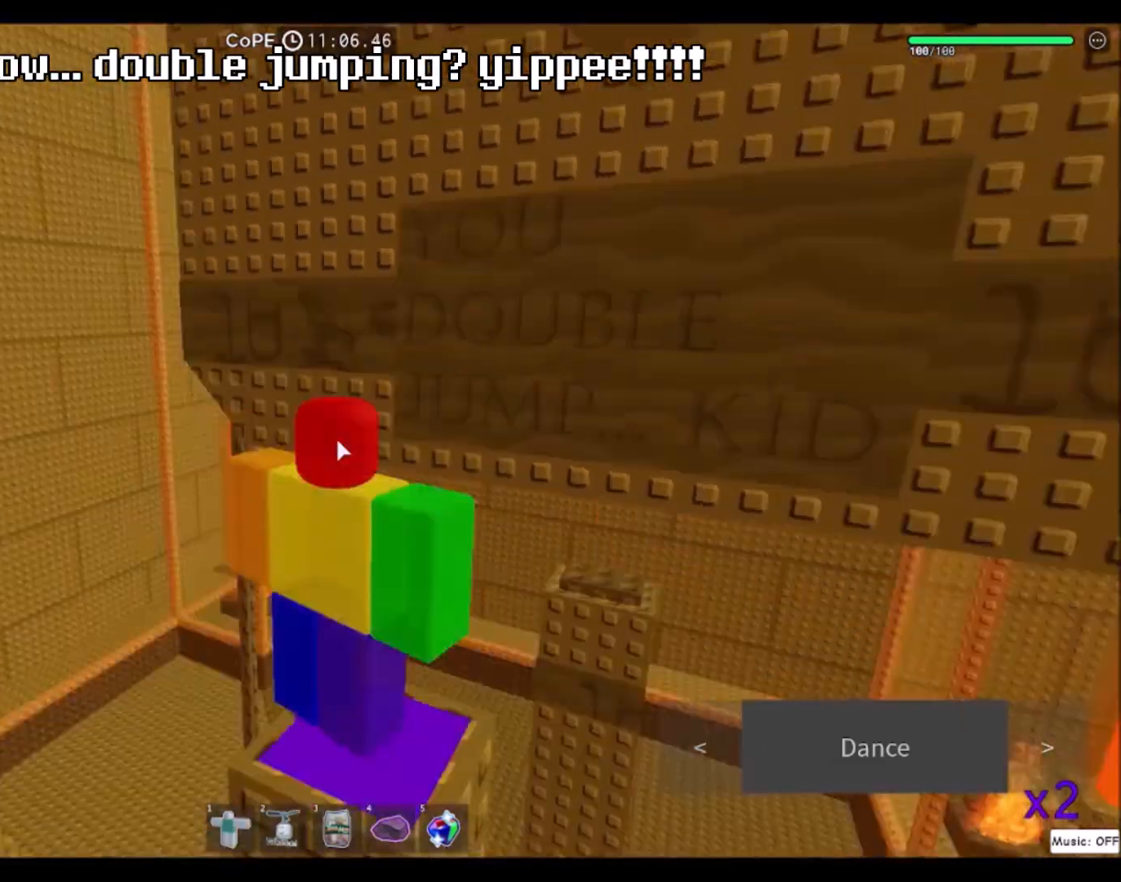
{"keys": [], "mouse": ["right"], "events": []}
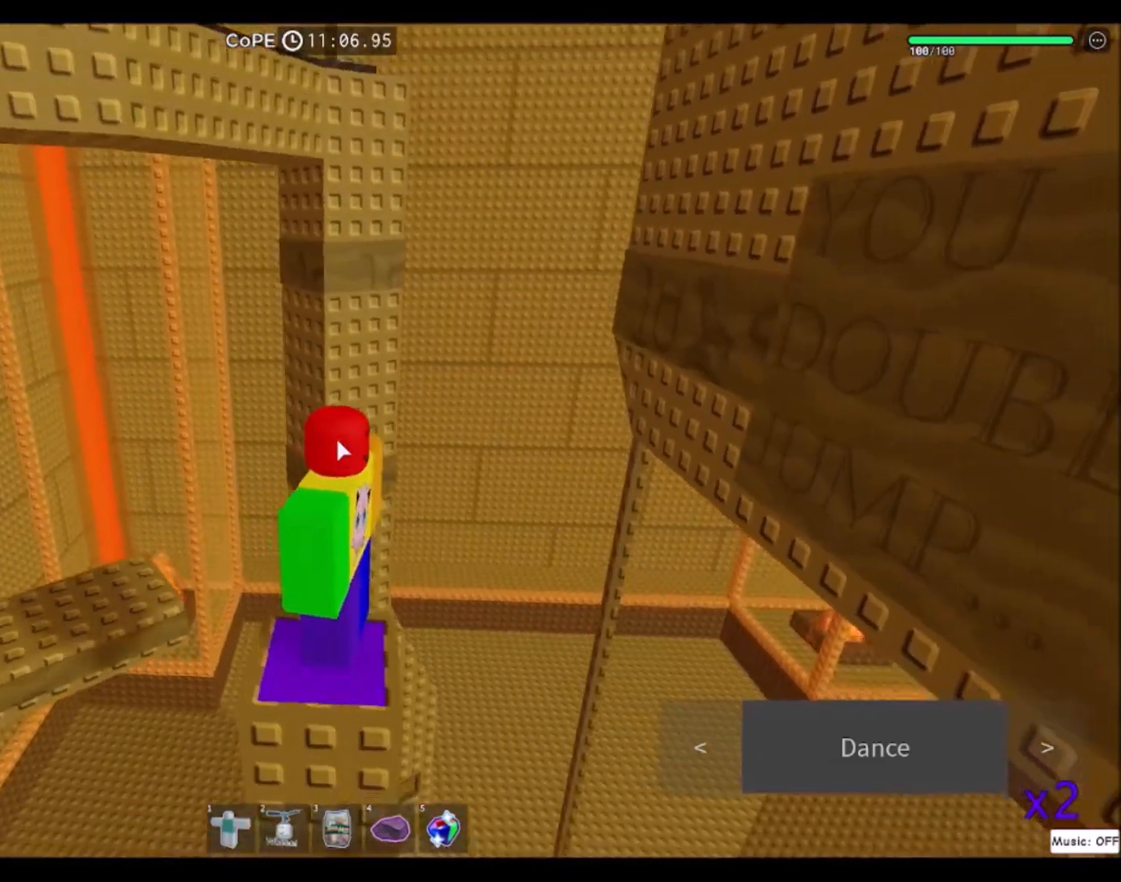
{"keys": ["d"], "mouse": ["right"], "events": [[133, "d", "down"]]}
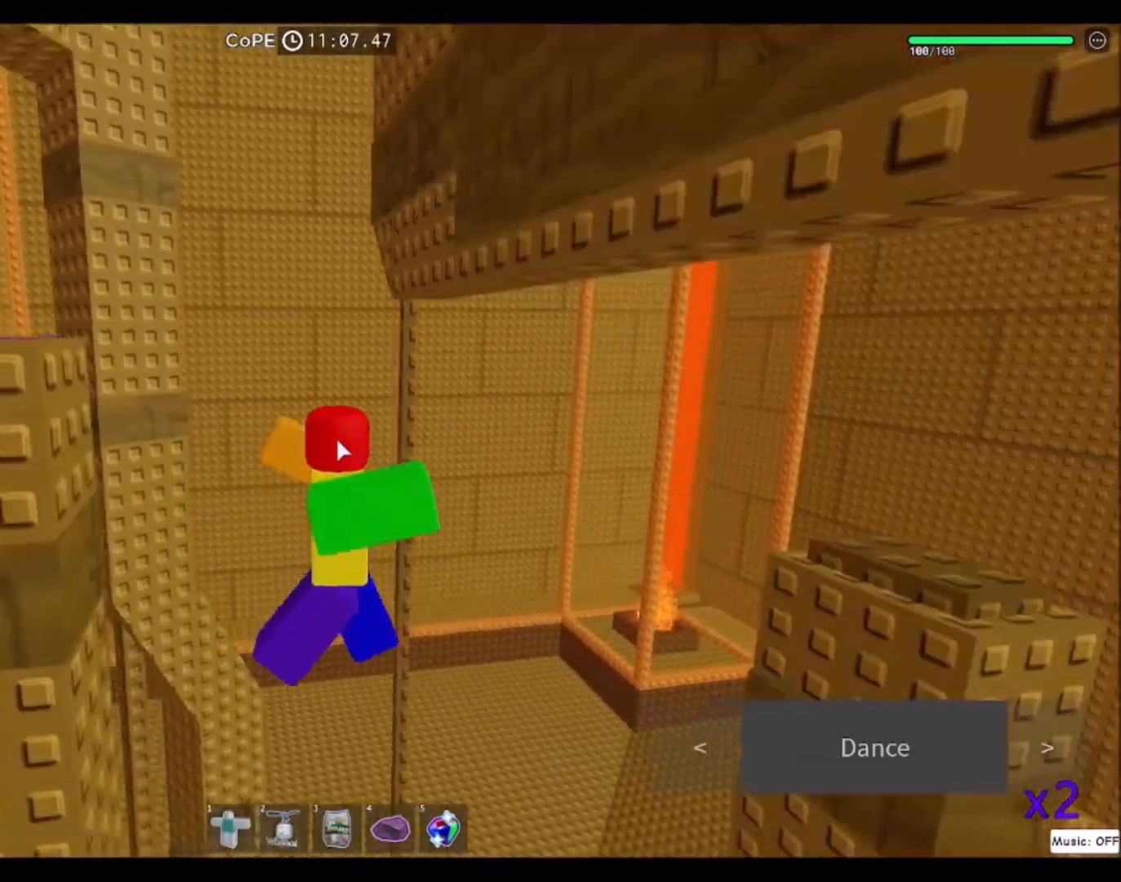
{"keys": ["space"], "mouse": ["right"], "events": [[100, "space", "down"], [300, "space", "up"], [501, "d", "up"], [501, "space", "down"]]}
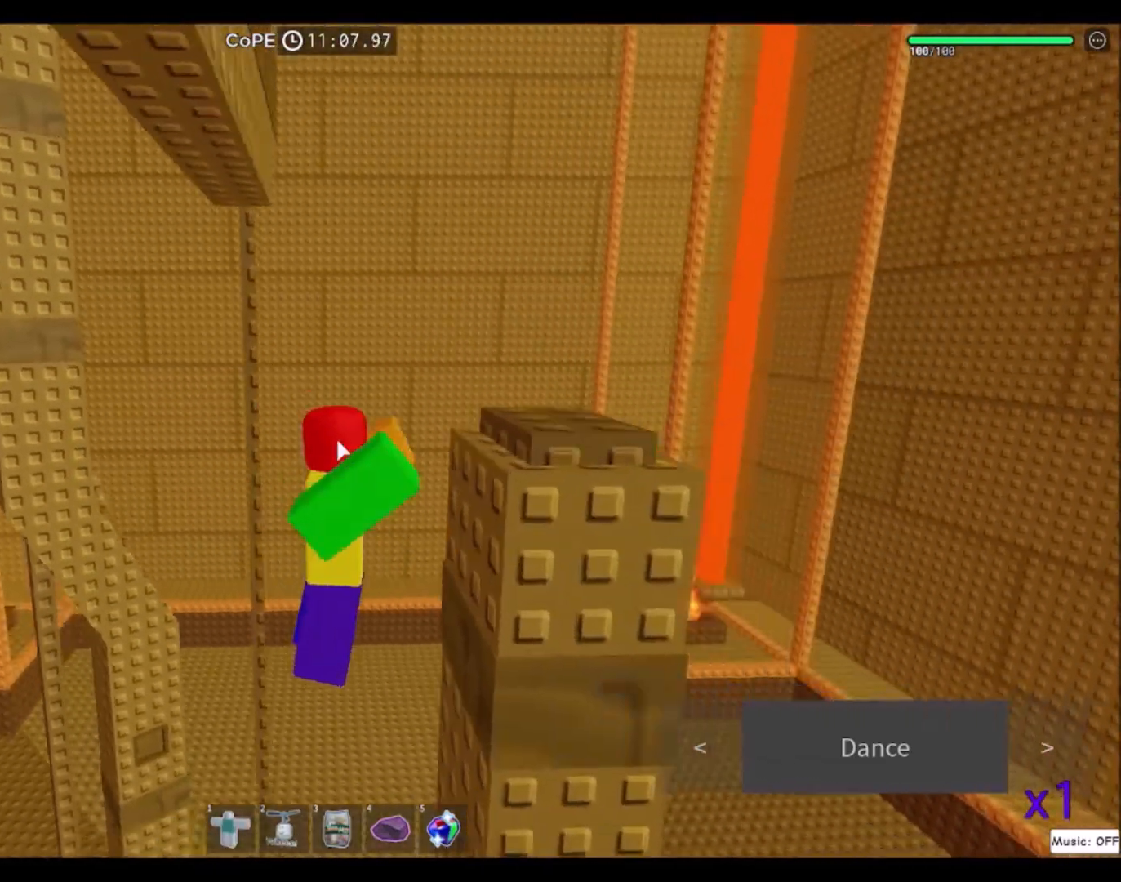
{"keys": [], "mouse": ["right"], "events": [[167, "space", "up"], [200, "d", "down"], [400, "d", "up"]]}
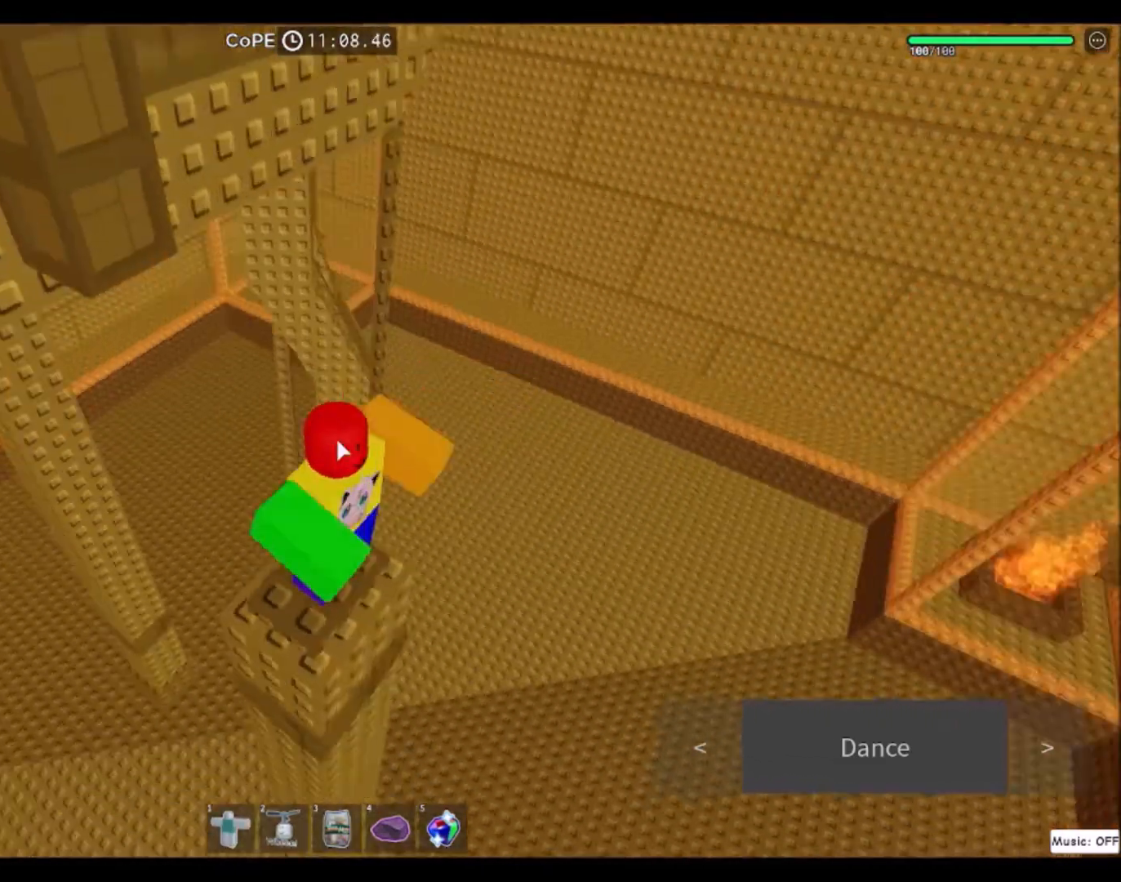
{"keys": ["space"], "mouse": [], "events": [[200, "mouse_right", "up"], [234, "shift", "down"], [334, "shift", "up"], [467, "space", "down"]]}
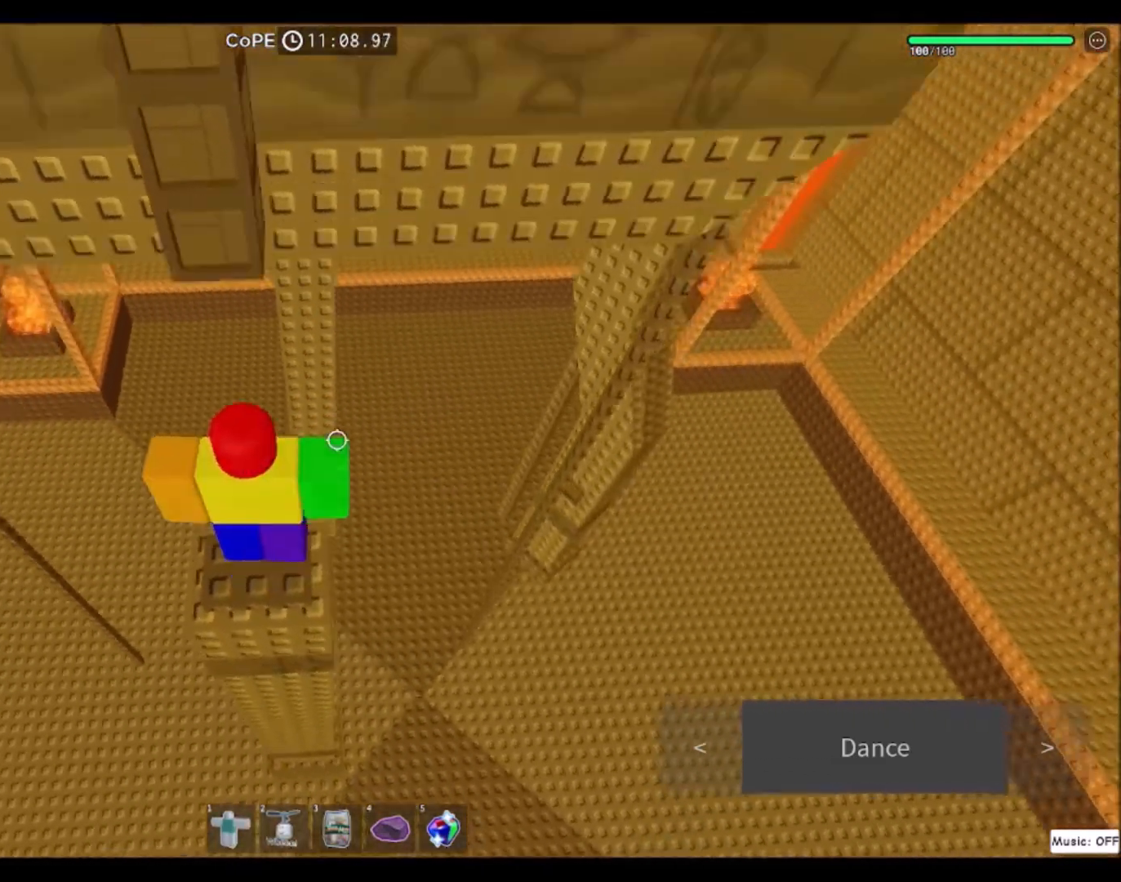
{"keys": ["shift", "w"], "mouse": ["right"], "events": [[33, "w", "down"], [66, "space", "up"], [433, "shift", "down"], [500, "mouse_right", "down"]]}
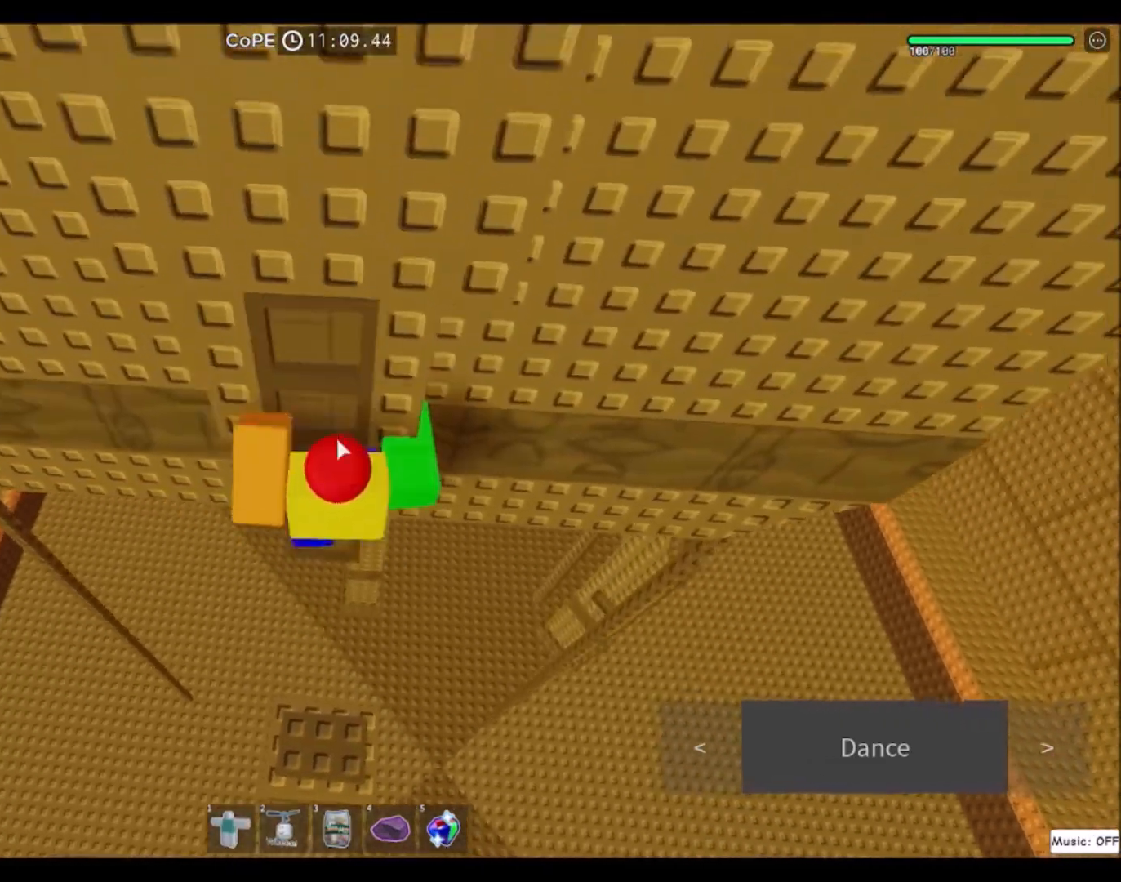
{"keys": ["w"], "mouse": ["right"], "events": [[100, "shift", "up"]]}
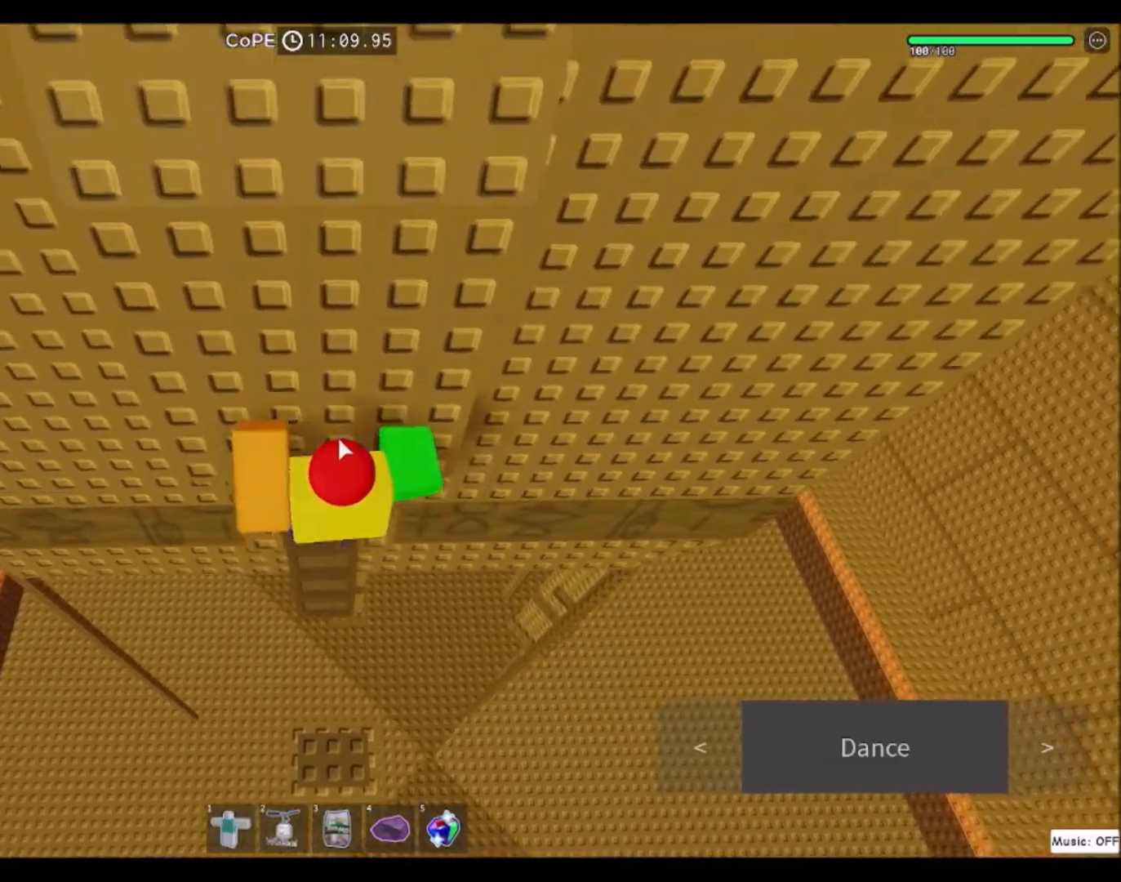
{"keys": [], "mouse": ["right"], "events": [[333, "w", "up"]]}
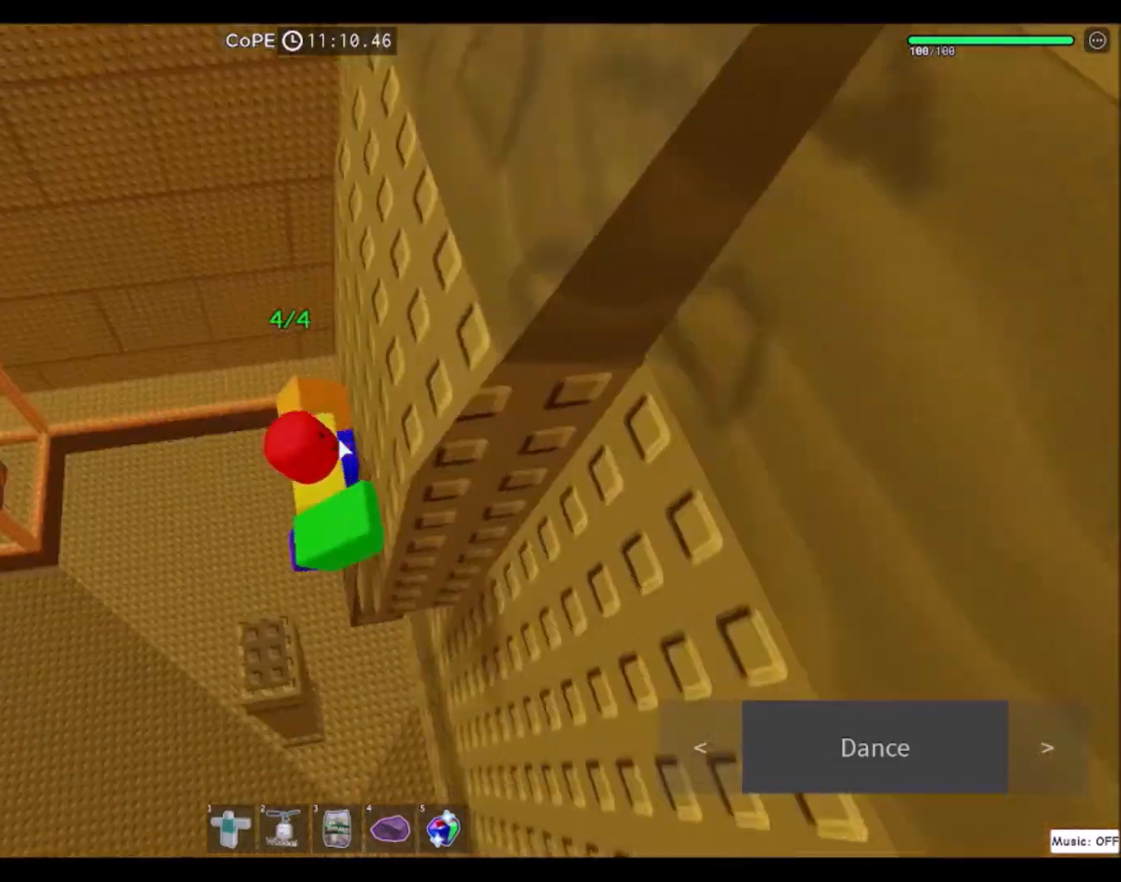
{"keys": ["w"], "mouse": [], "events": [[67, "a", "down"], [67, "shift", "down"], [67, "w", "down"], [134, "a", "up"], [134, "space", "down"], [167, "shift", "up"], [200, "w", "up"], [234, "mouse_right", "up"], [234, "space", "up"], [267, "w", "down"]]}
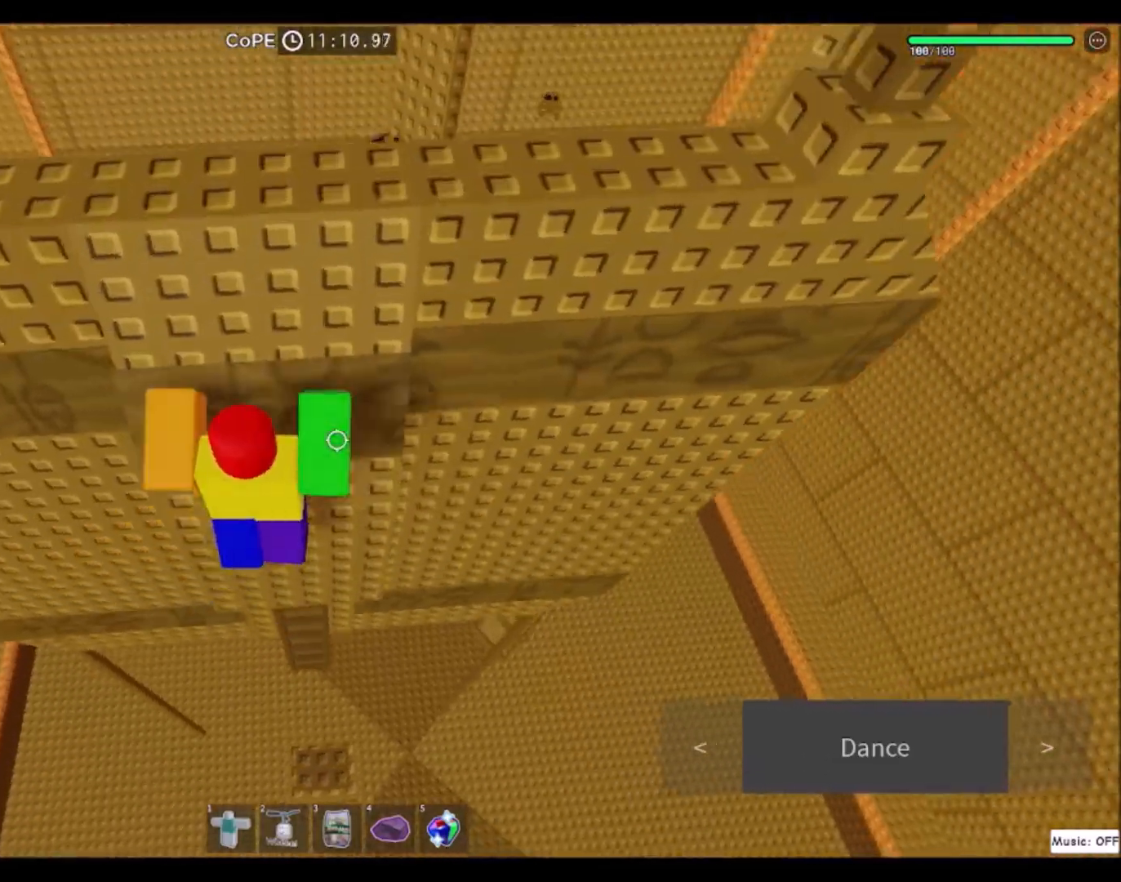
{"keys": [], "mouse": []}
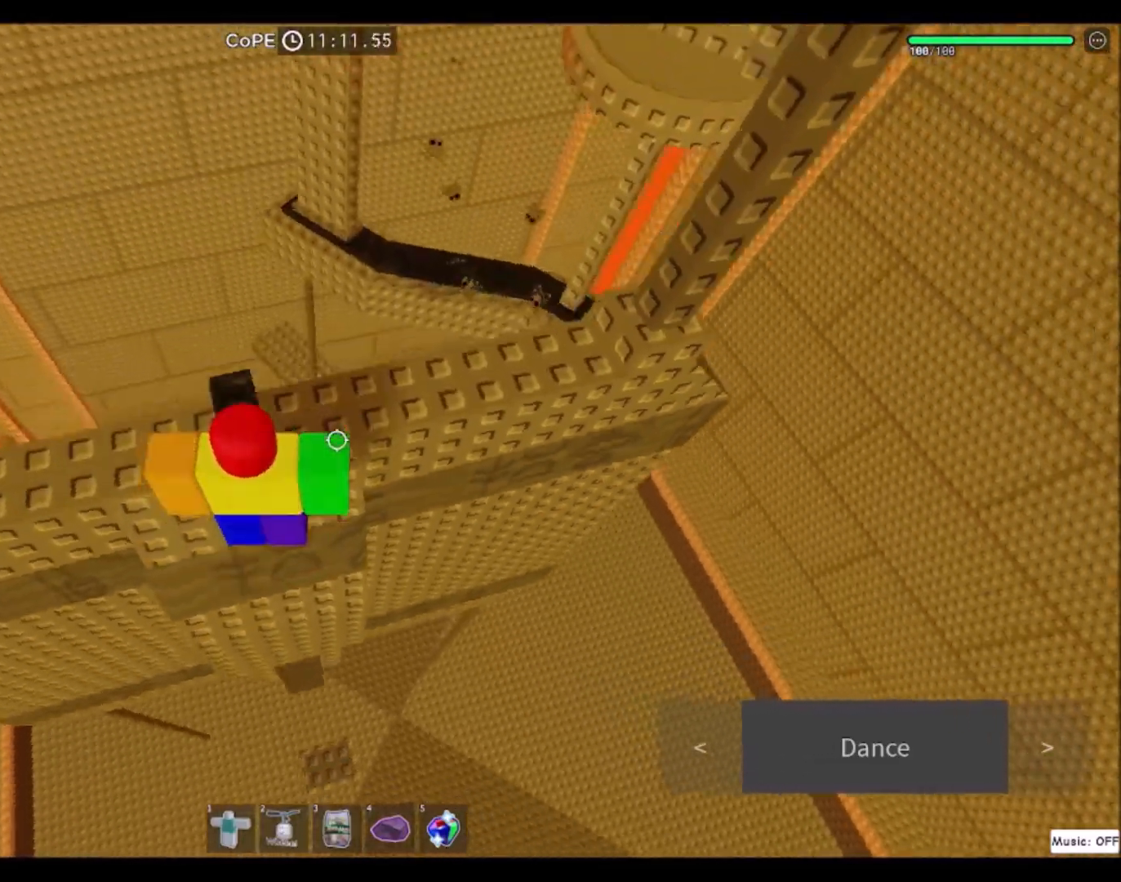
{"keys": [], "mouse": [], "events": [[267, "a", "down"], [401, "a", "up"]]}
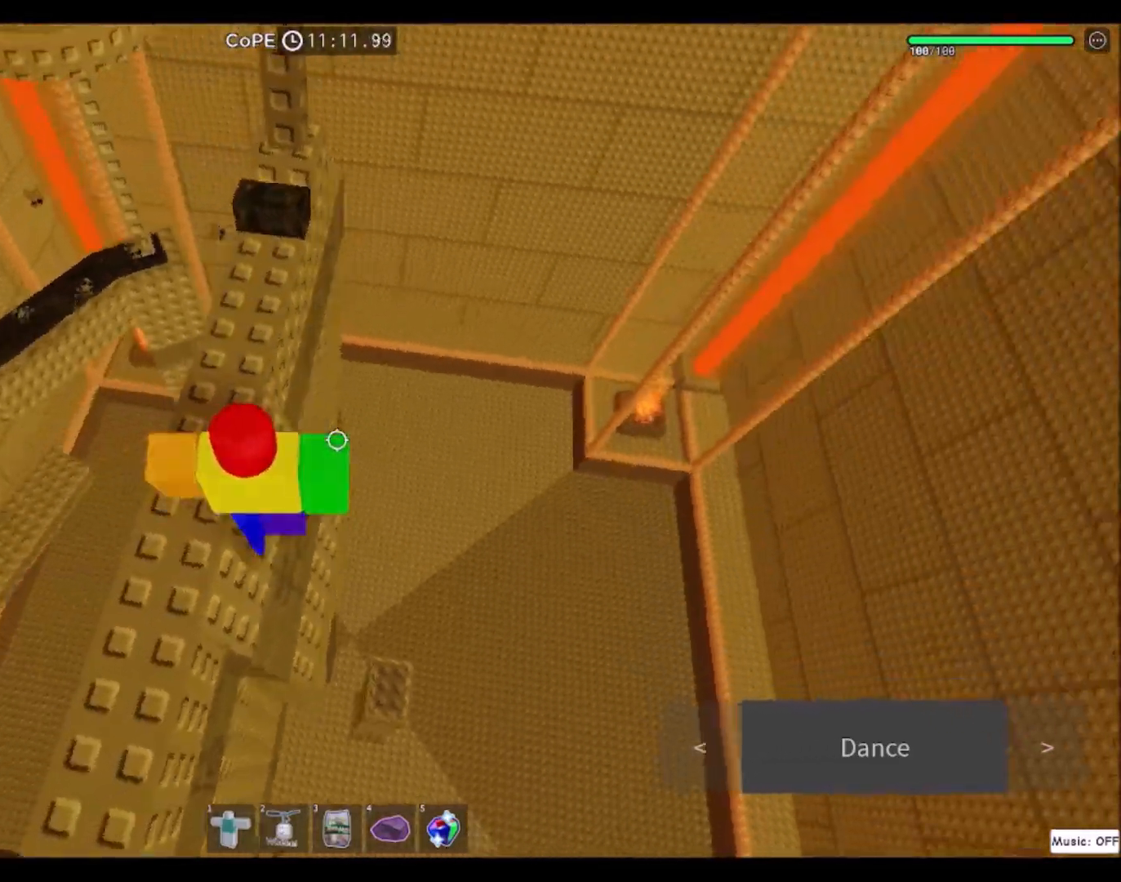
{"keys": [], "mouse": [], "events": [[33, "w", "down"], [200, "space", "down"], [367, "space", "up"], [467, "w", "up"]]}
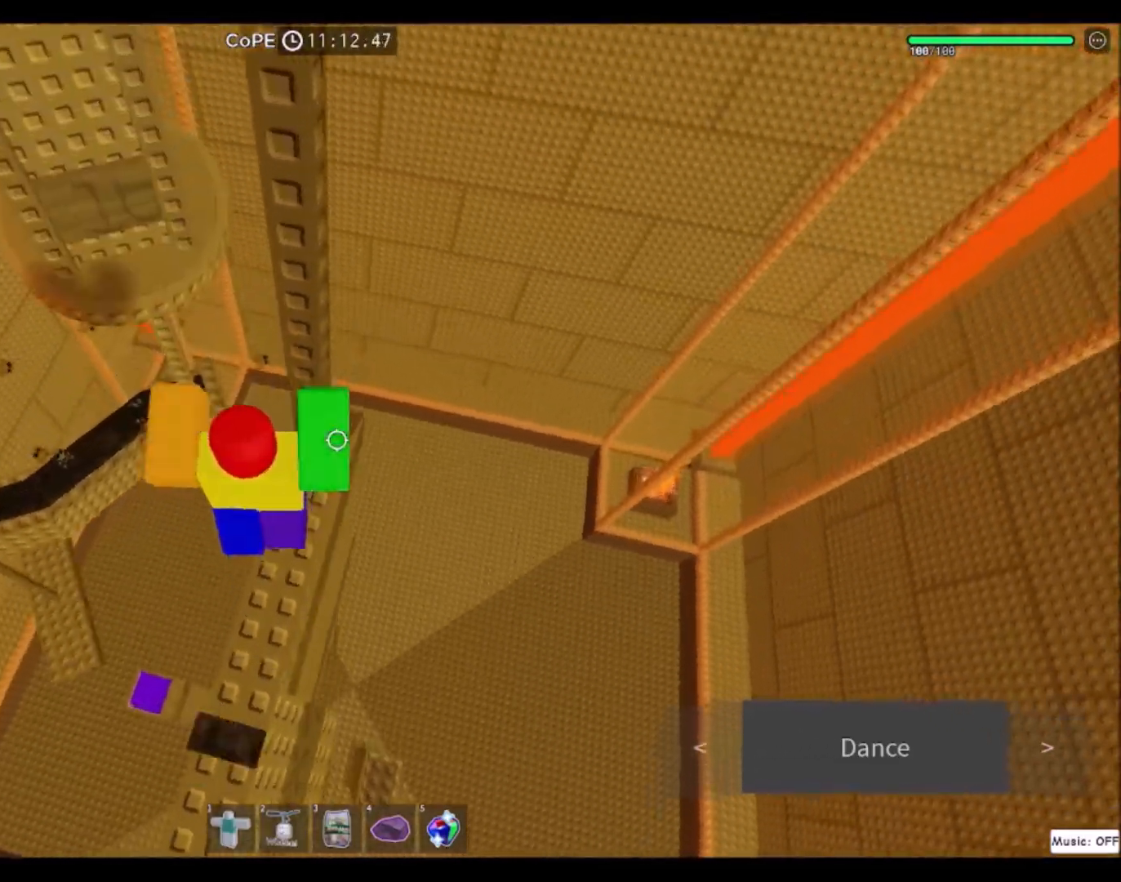
{"keys": ["a"], "mouse": [], "events": [[67, "w", "down"], [334, "w", "up"], [467, "a", "down"]]}
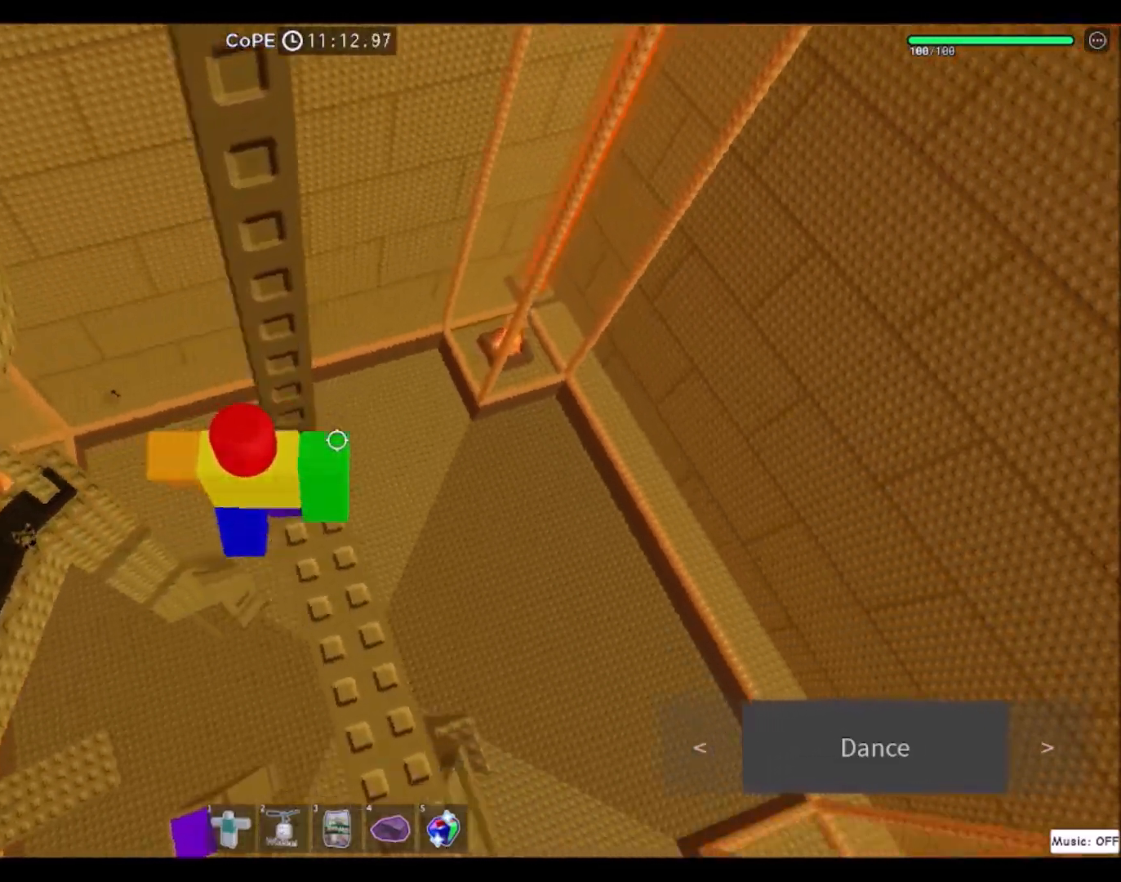
{"keys": ["a"], "mouse": [], "events": [[100, "space", "down"], [300, "space", "up"]]}
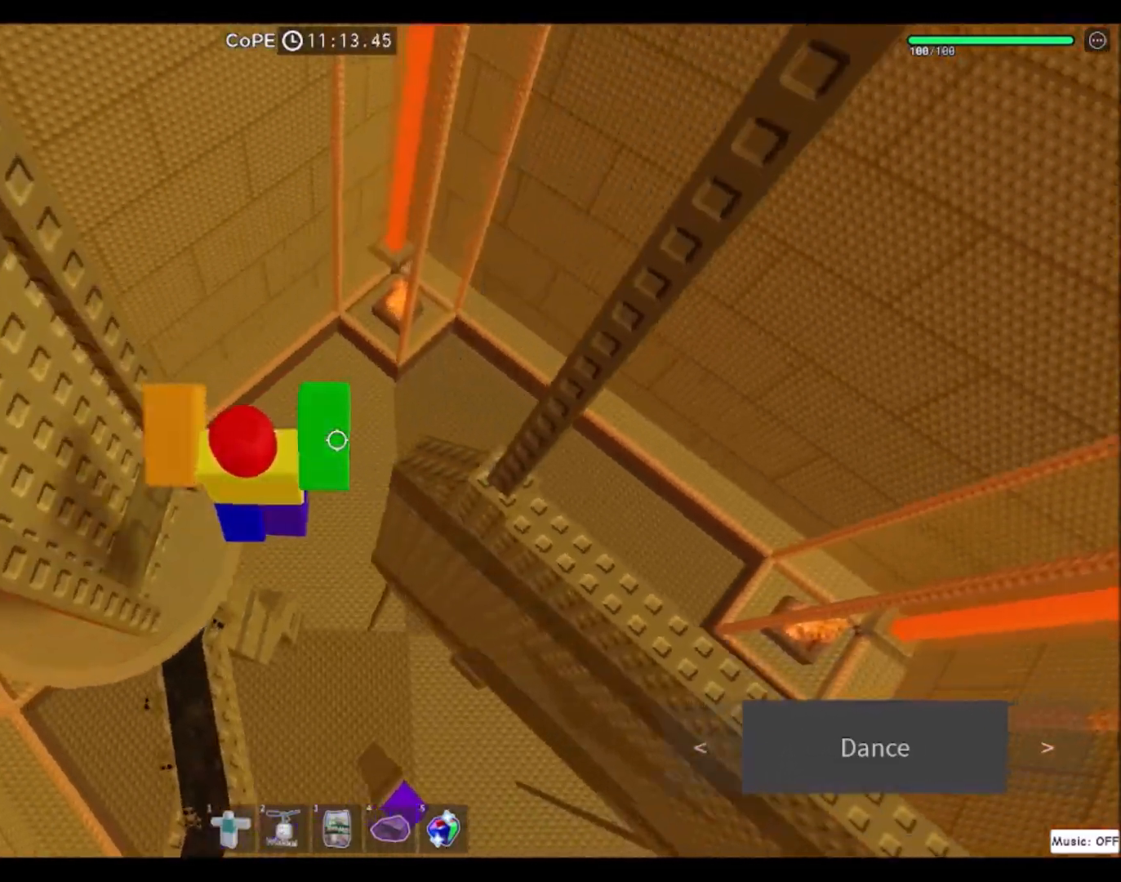
{"keys": ["a", "space"], "mouse": [], "events": [[167, "a", "up"], [367, "a", "down"], [501, "space", "down"]]}
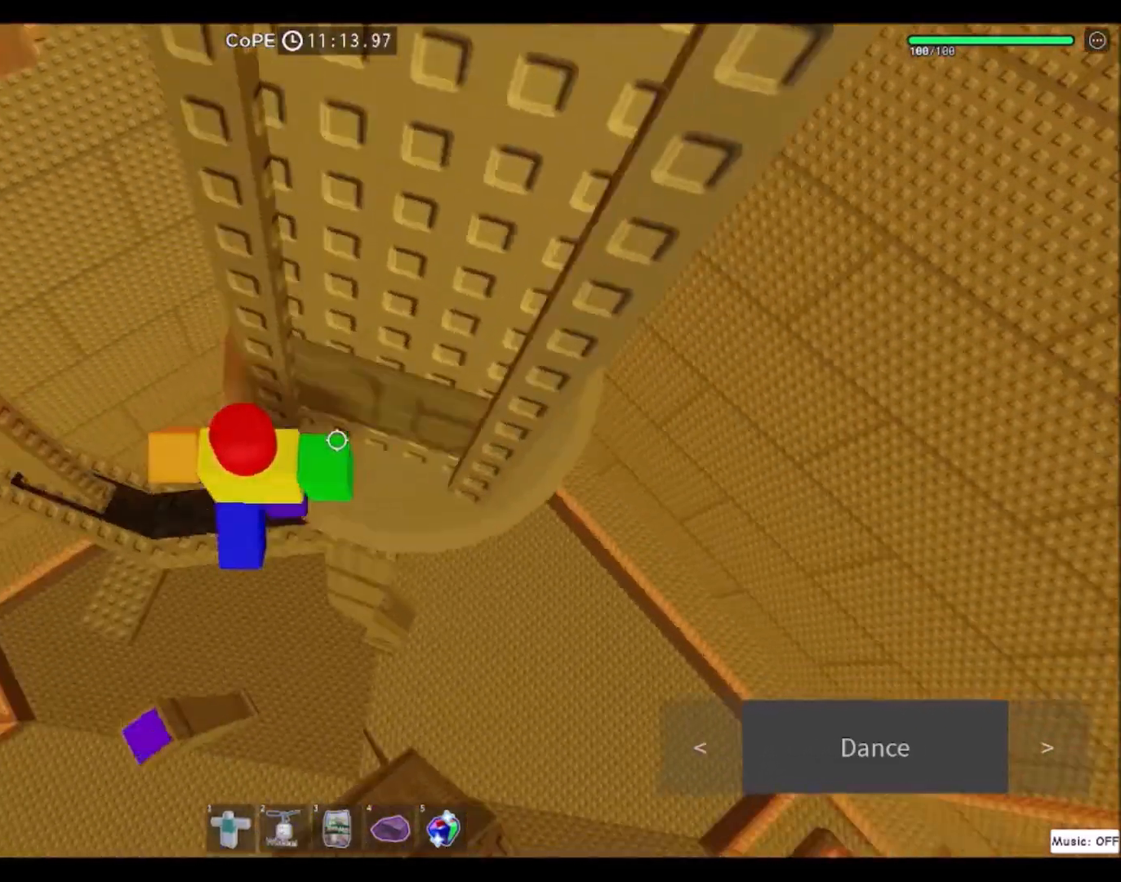
{"keys": ["a", "w"], "mouse": [], "events": [[200, "space", "up"], [200, "w", "down"]]}
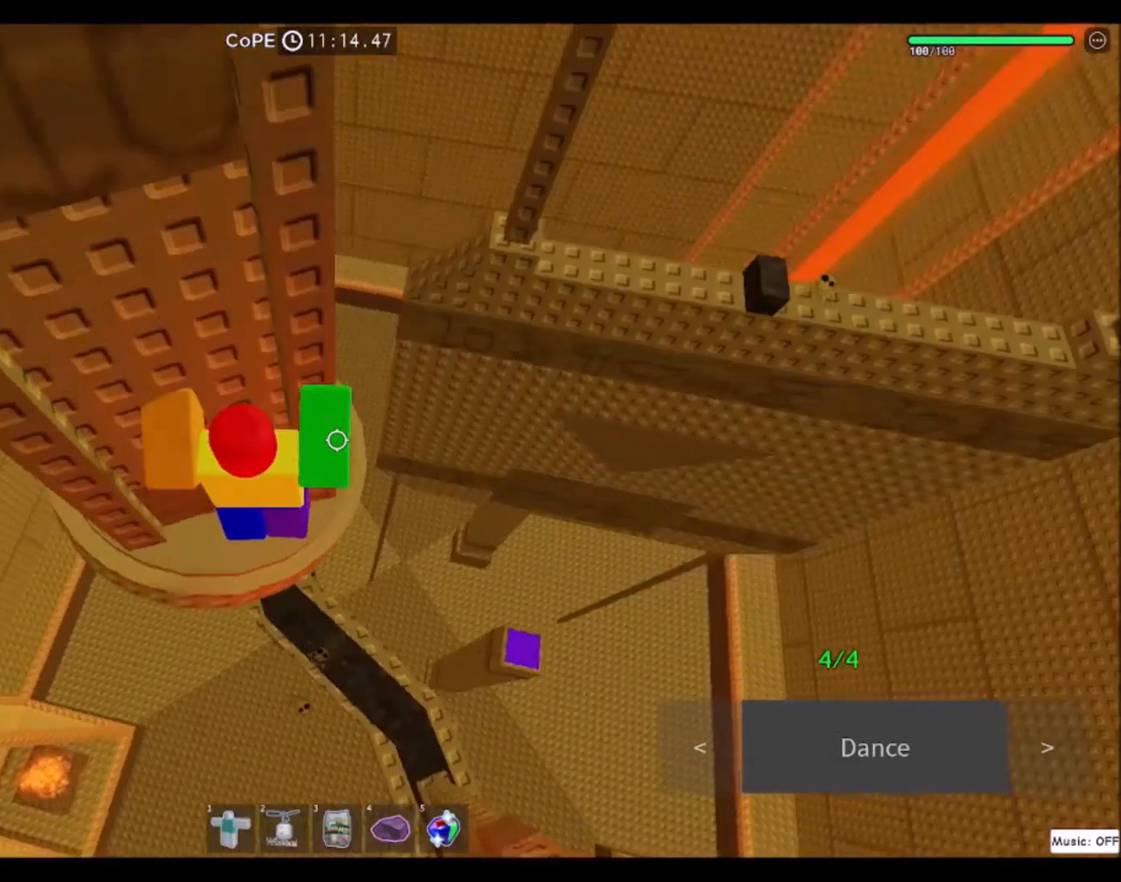
{"keys": ["d"], "mouse": [], "events": [[100, "a", "up"], [100, "w", "up"], [367, "d", "down"]]}
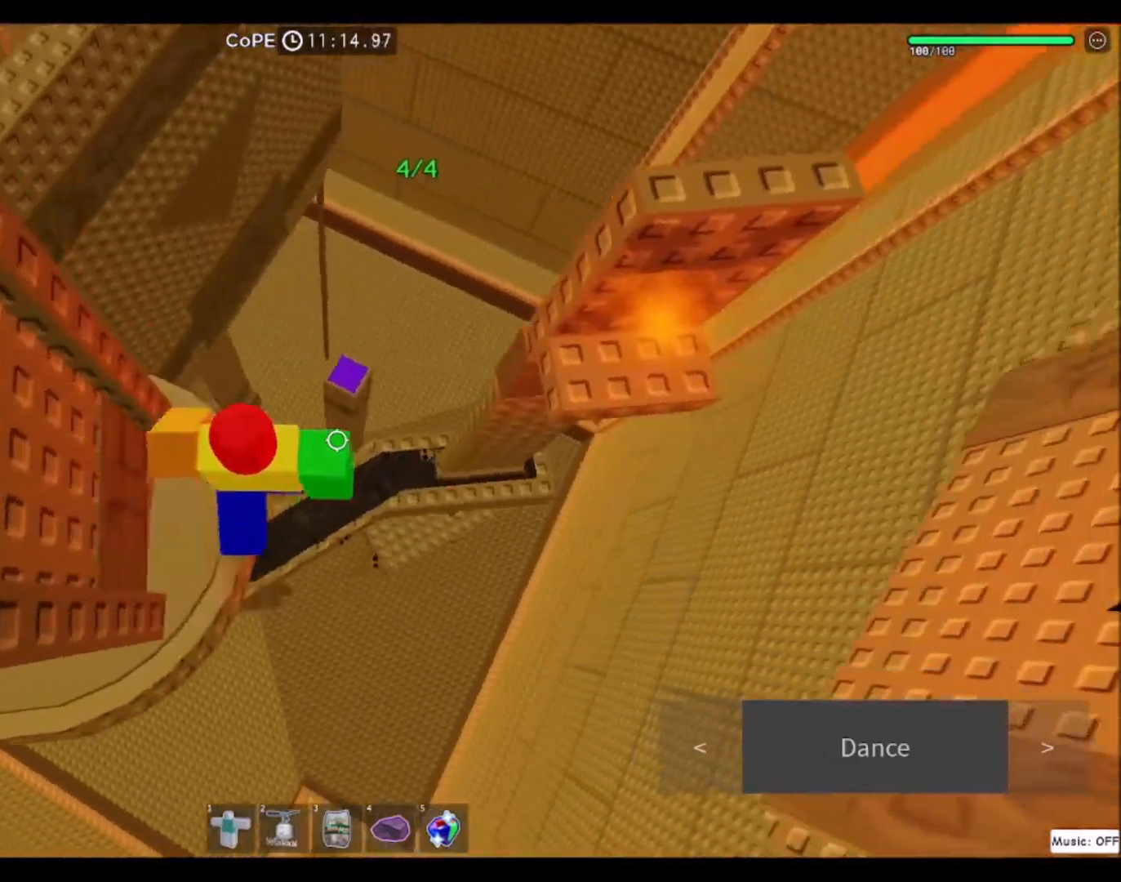
{"keys": ["d", "w"], "mouse": [], "events": [[33, "space", "down"], [233, "space", "up"], [467, "w", "down"]]}
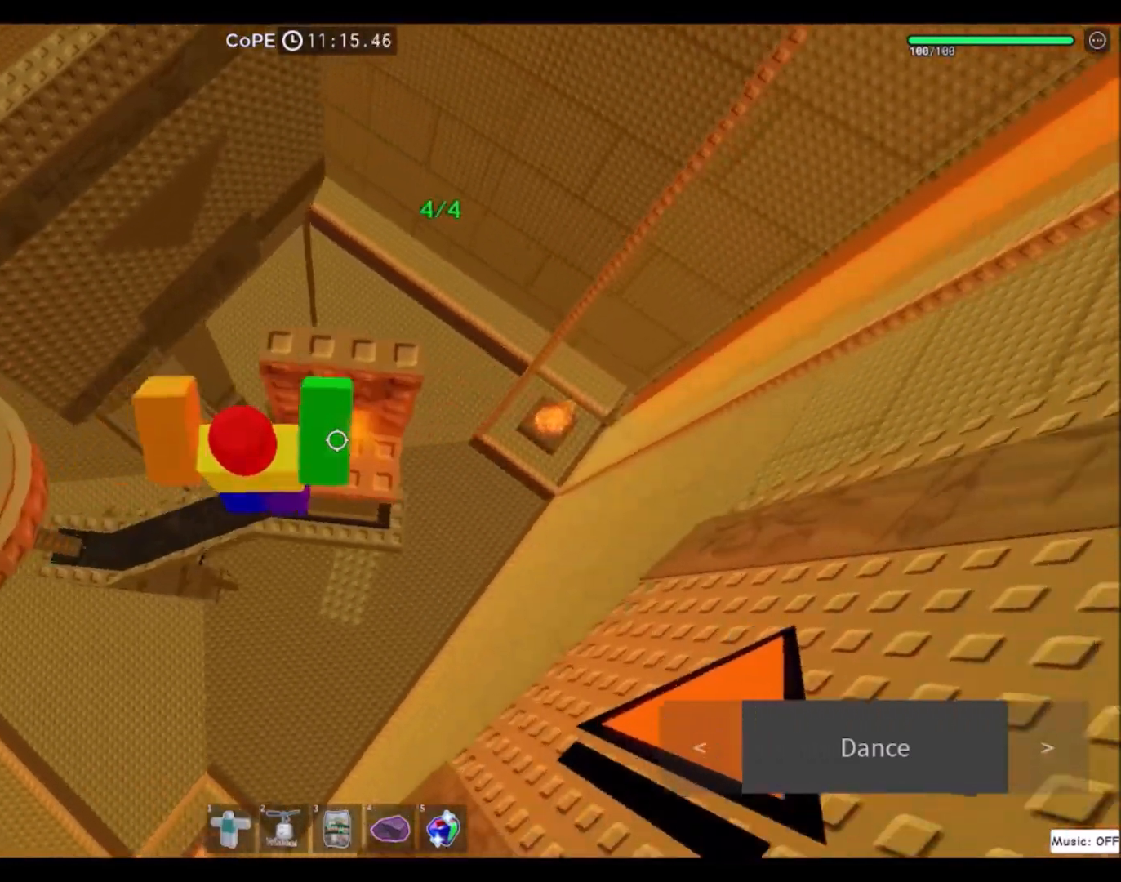
{"keys": ["w"], "mouse": [], "events": [[134, "d", "up"], [234, "shift", "down"], [401, "shift", "up"]]}
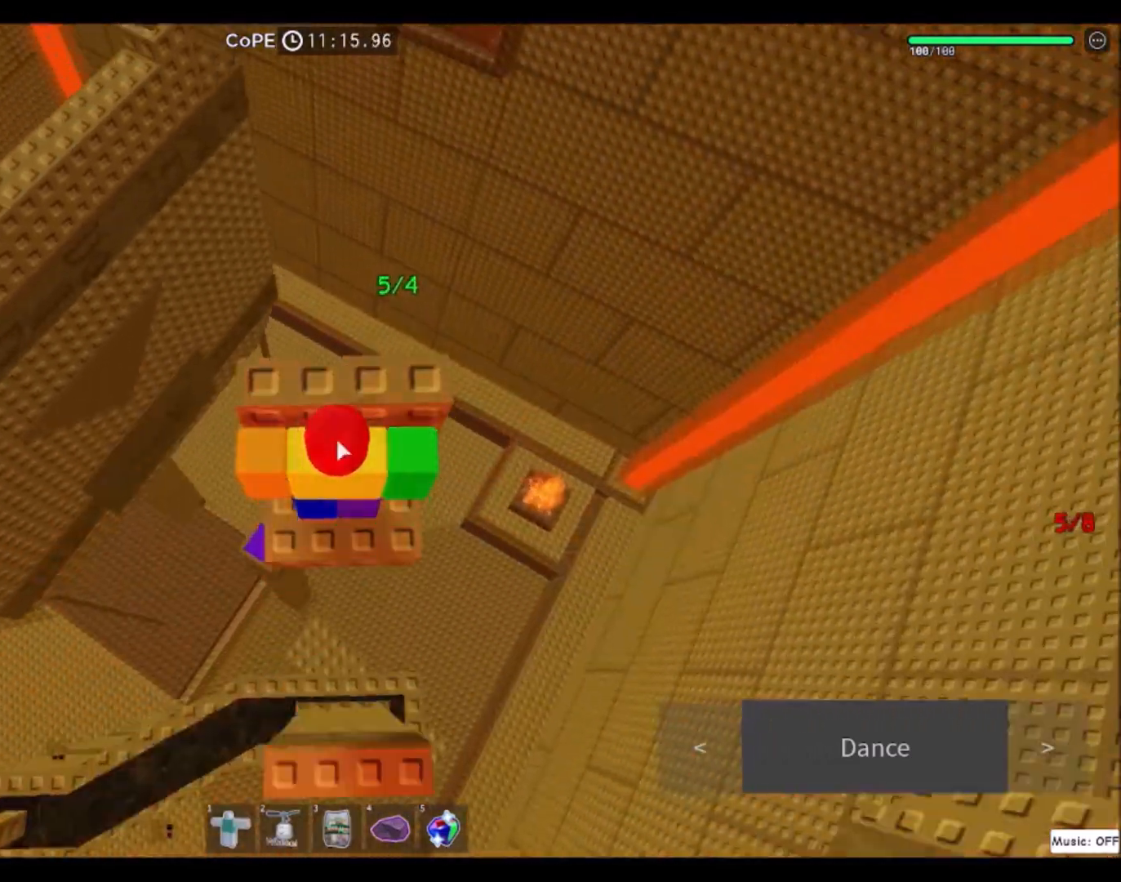
{"keys": ["w"], "mouse": [], "events": []}
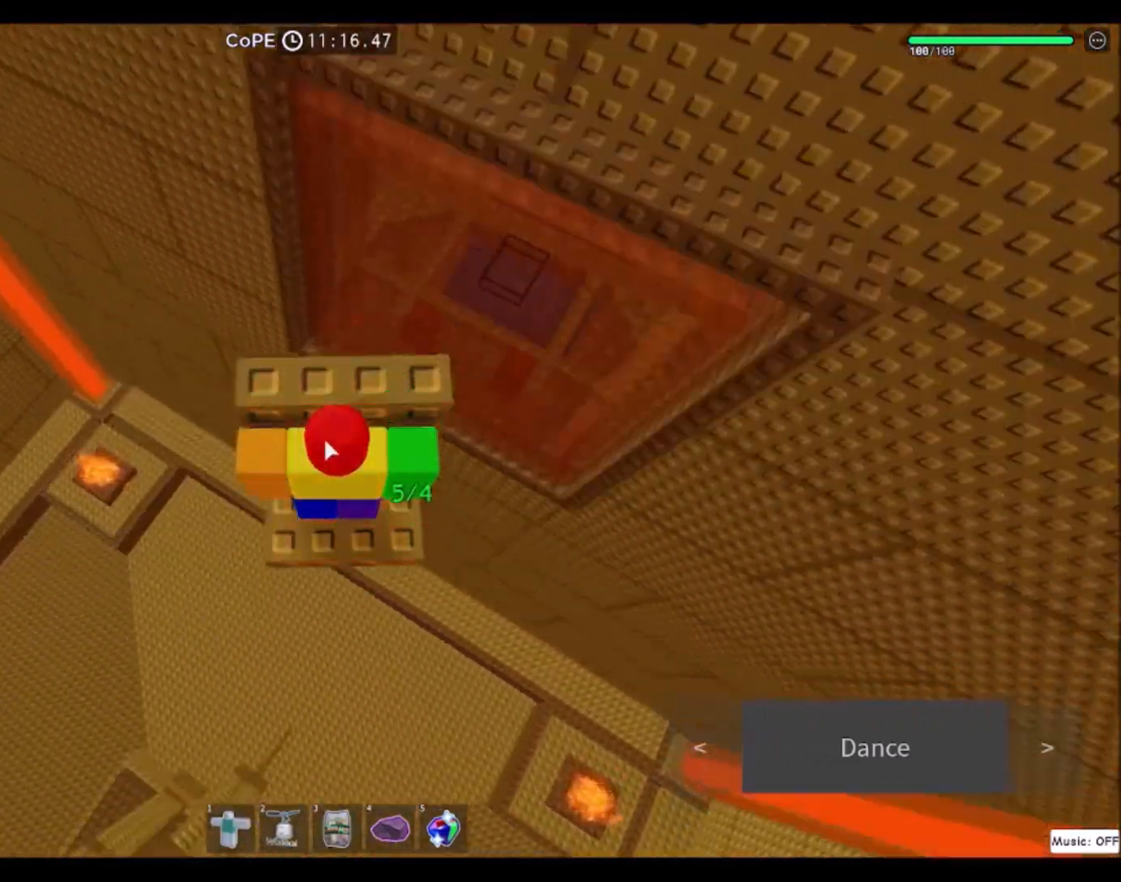
{"keys": ["space", "w"], "mouse": ["right"], "events": [[67, "mouse_right", "down"], [467, "space", "down"]]}
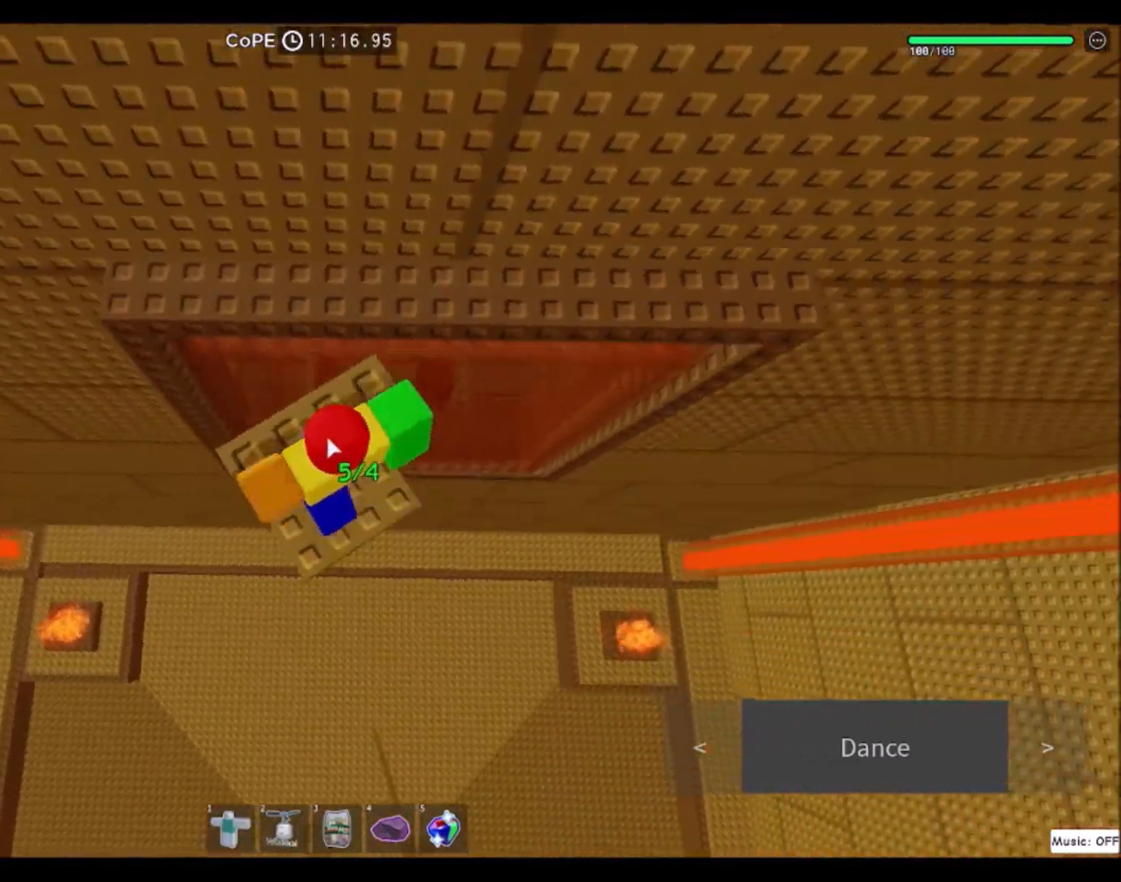
{"keys": ["w"], "mouse": ["right"], "events": [[100, "space", "up"], [100, "w", "up"], [333, "w", "down"], [433, "w", "up"], [500, "w", "down"]]}
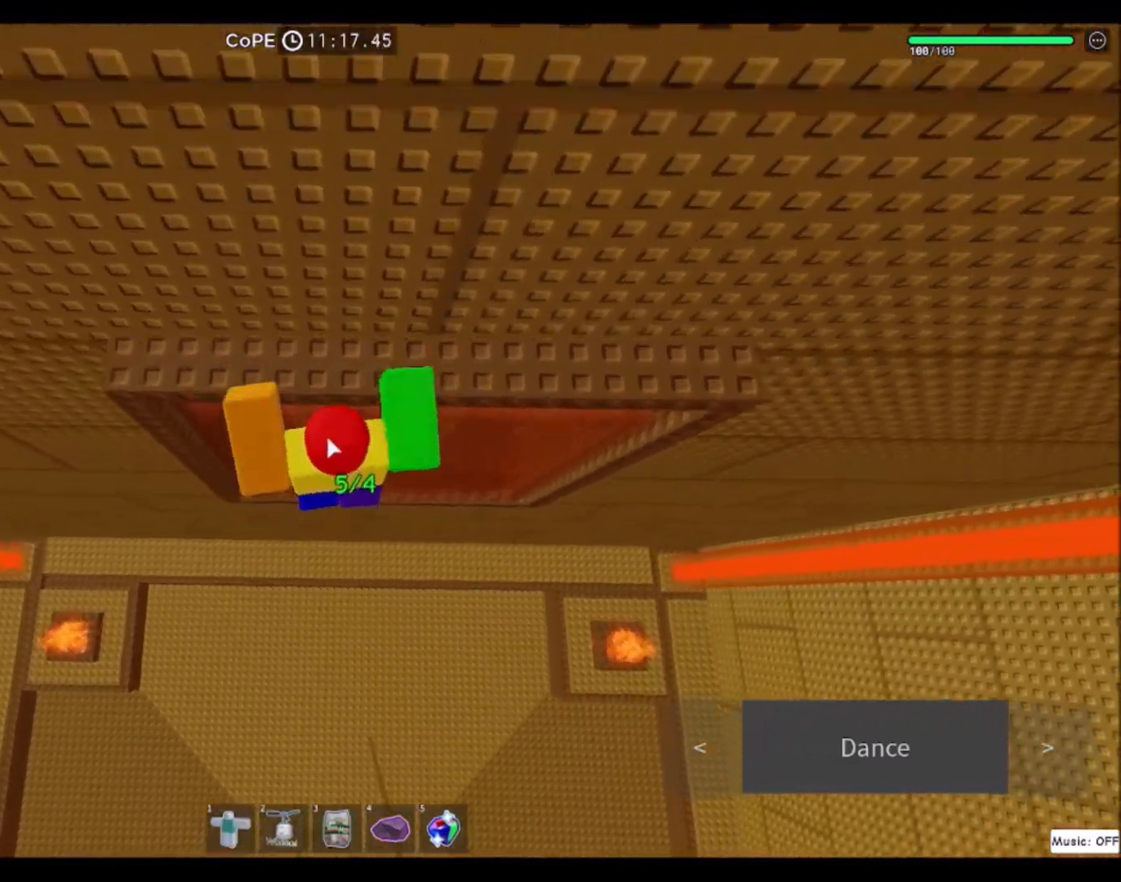
{"keys": [], "mouse": ["right"], "events": [[367, "w", "up"]]}
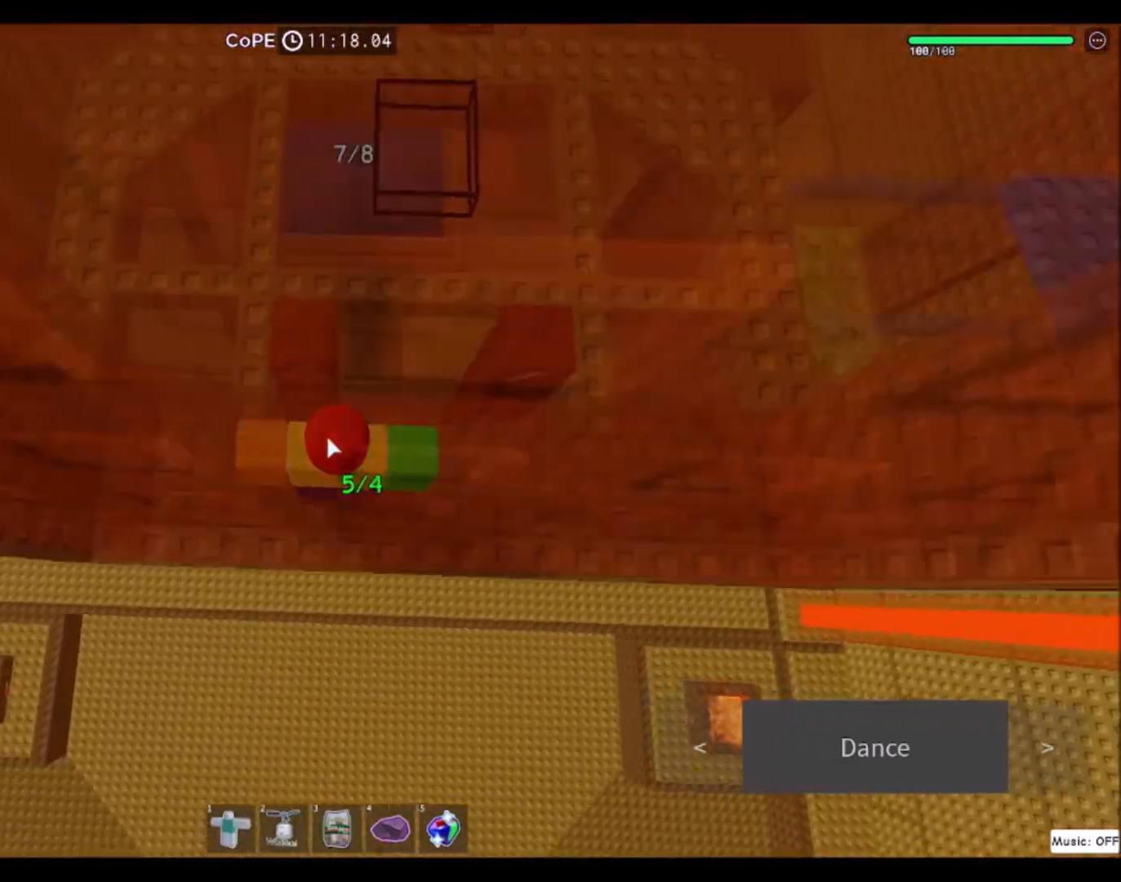
{"keys": ["w"], "mouse": ["right"], "events": [[267, "a", "down"], [333, "w", "down"], [467, "a", "up"]]}
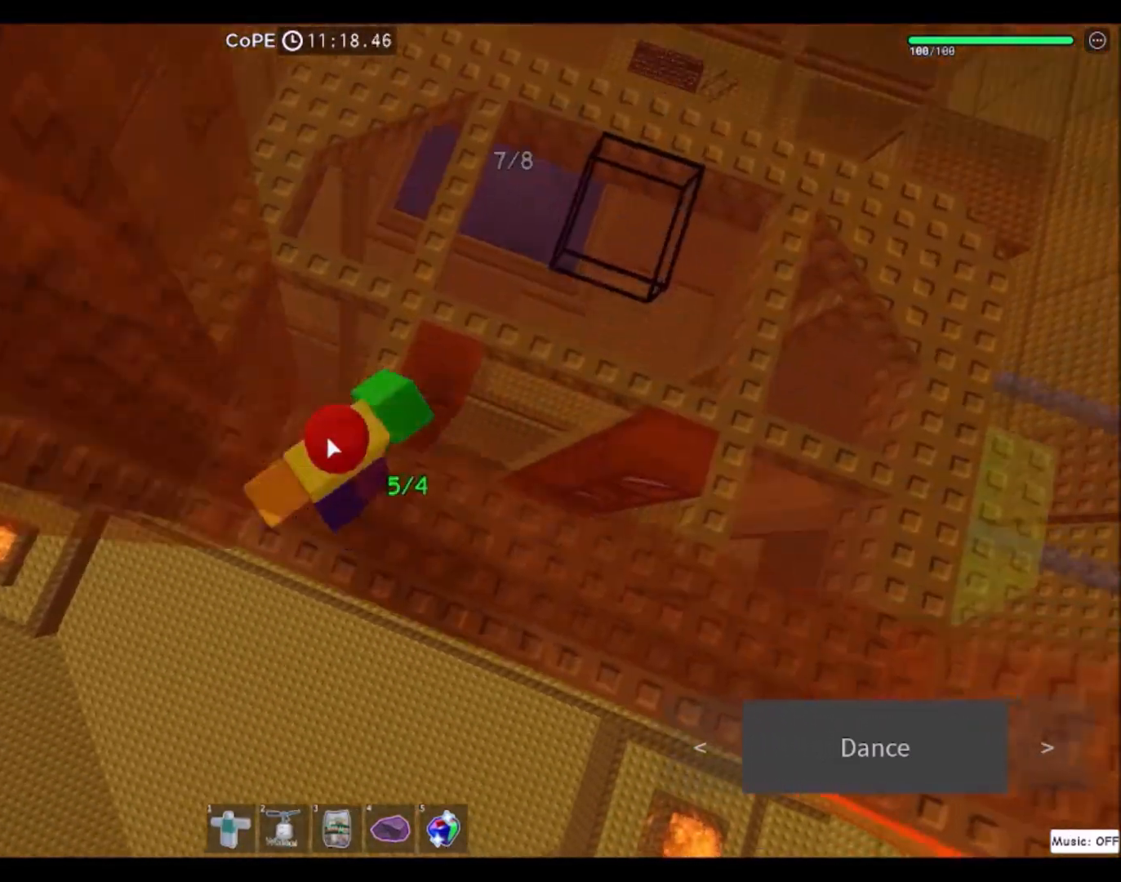
{"keys": ["d", "w"], "mouse": ["right"], "events": [[434, "d", "down"]]}